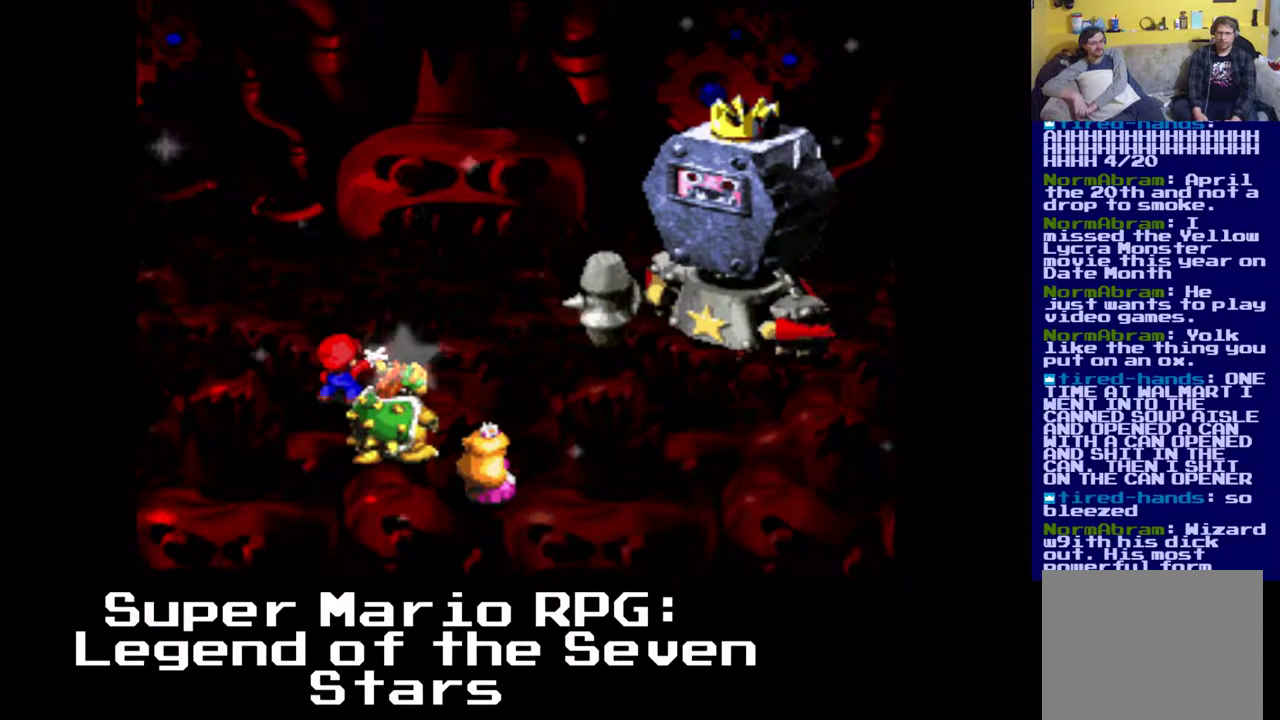
Gameplay with a controller (Xbox layout); each line is a JSON object with the inputs held at the frame after it. "events" lists button and stick changes between this image and that frame as [ms after this image, input, new state], when the widget could be followed in between. Not read: left_stick right_stick.
{"buttons": [], "events": []}
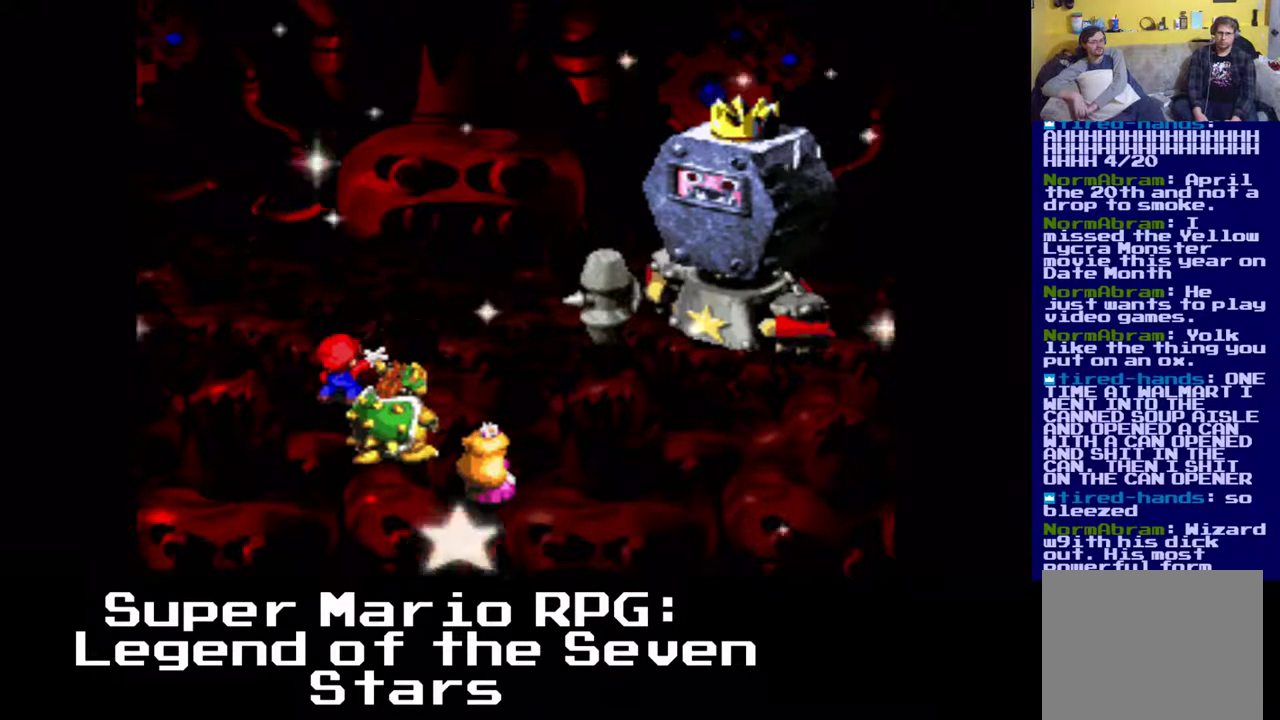
{"buttons": [], "events": []}
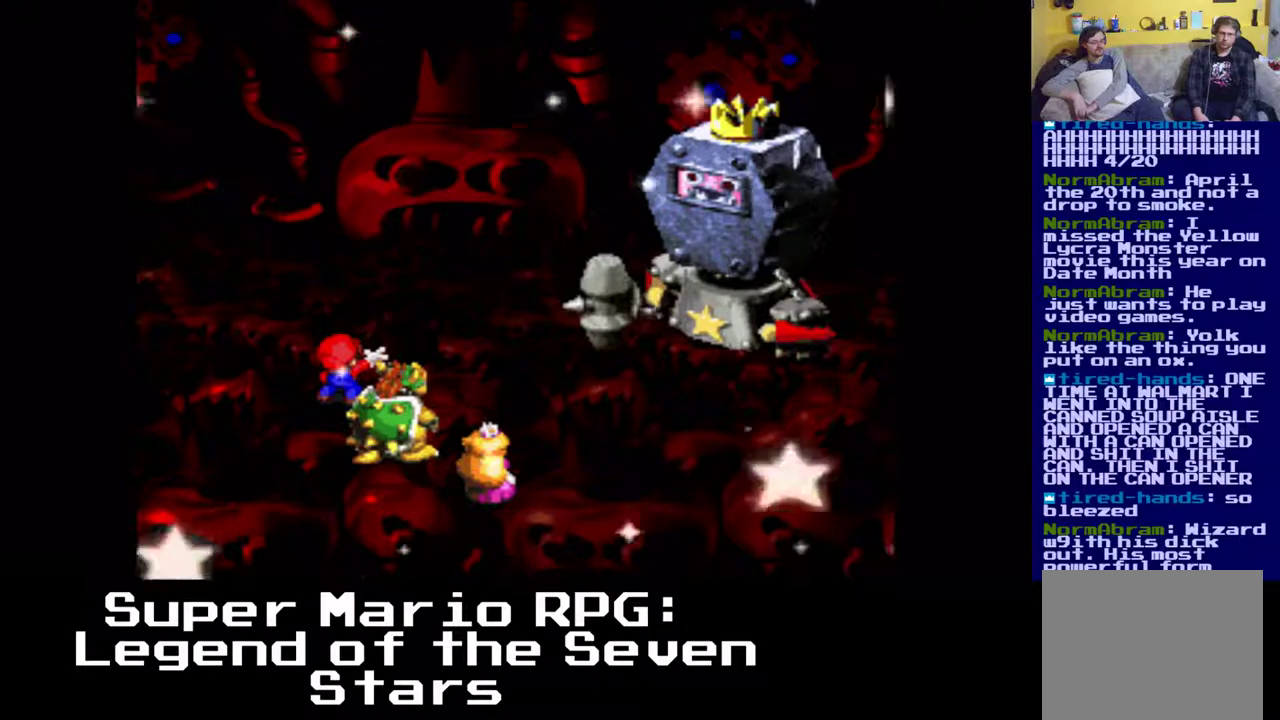
{"buttons": [], "events": []}
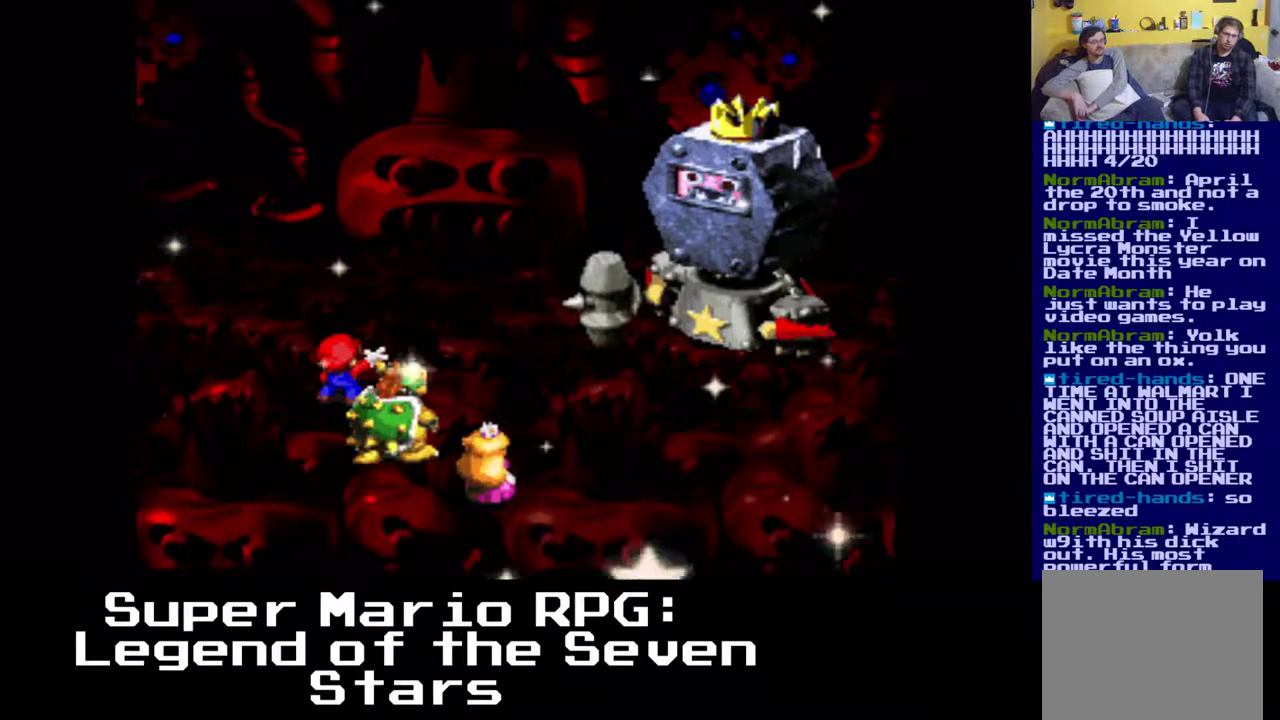
{"buttons": ["Y"], "events": [[383, "Y", "down"]]}
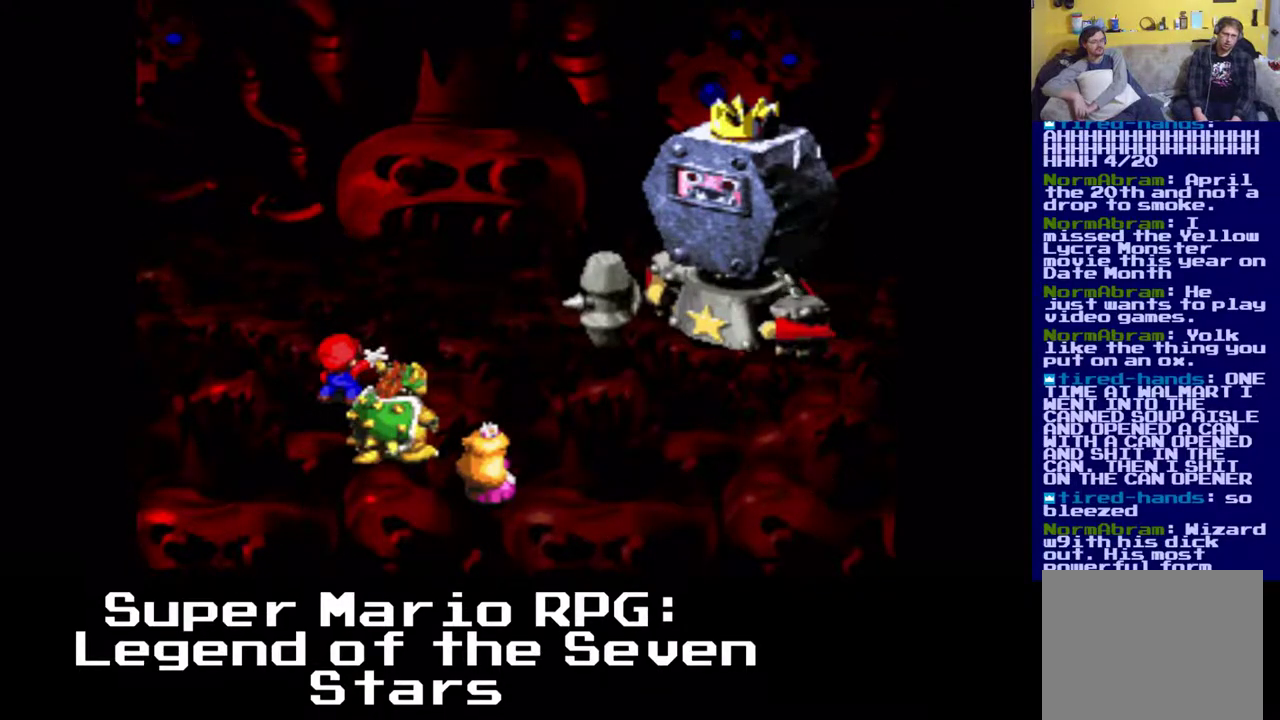
{"buttons": [], "events": [[183, "Y", "up"]]}
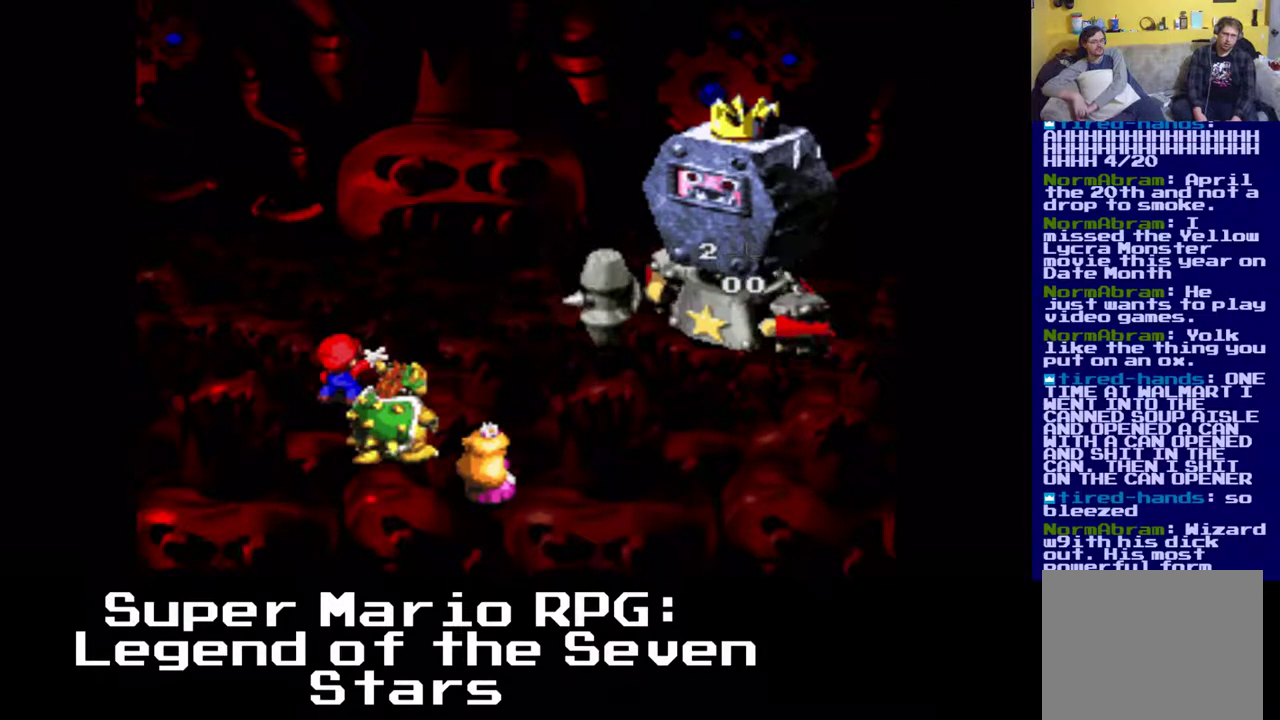
{"buttons": [], "events": []}
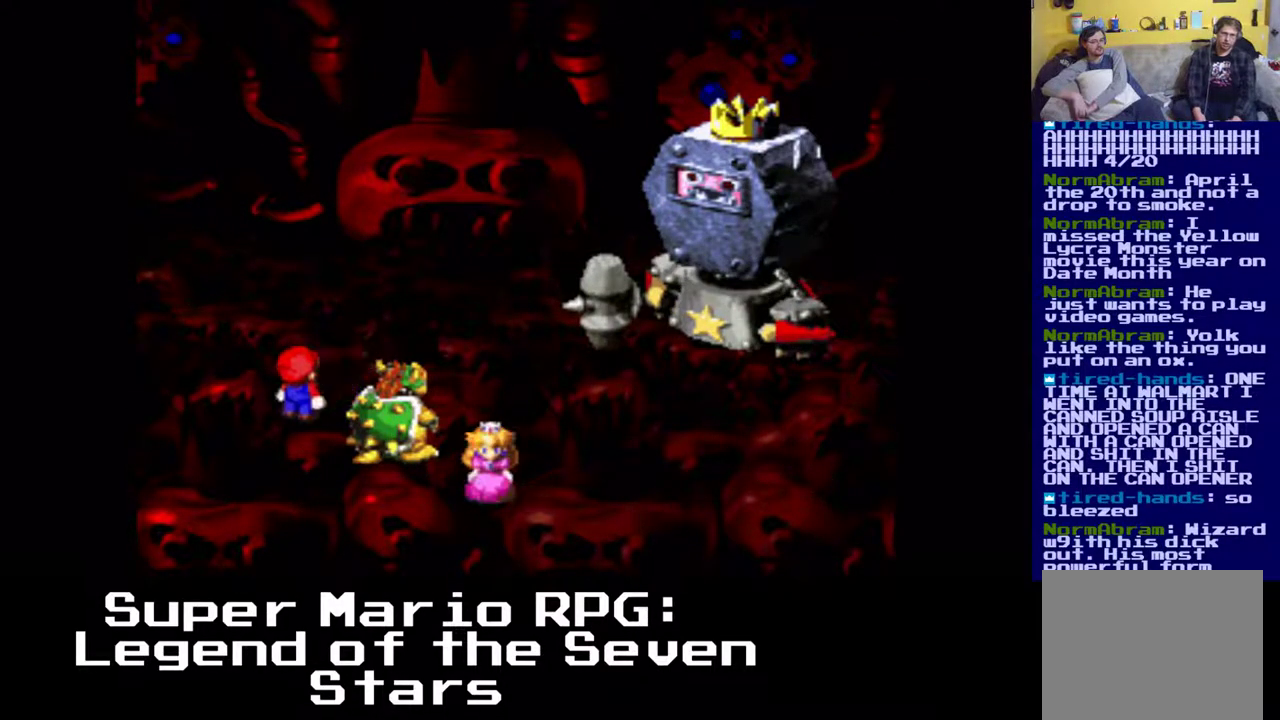
{"buttons": [], "events": []}
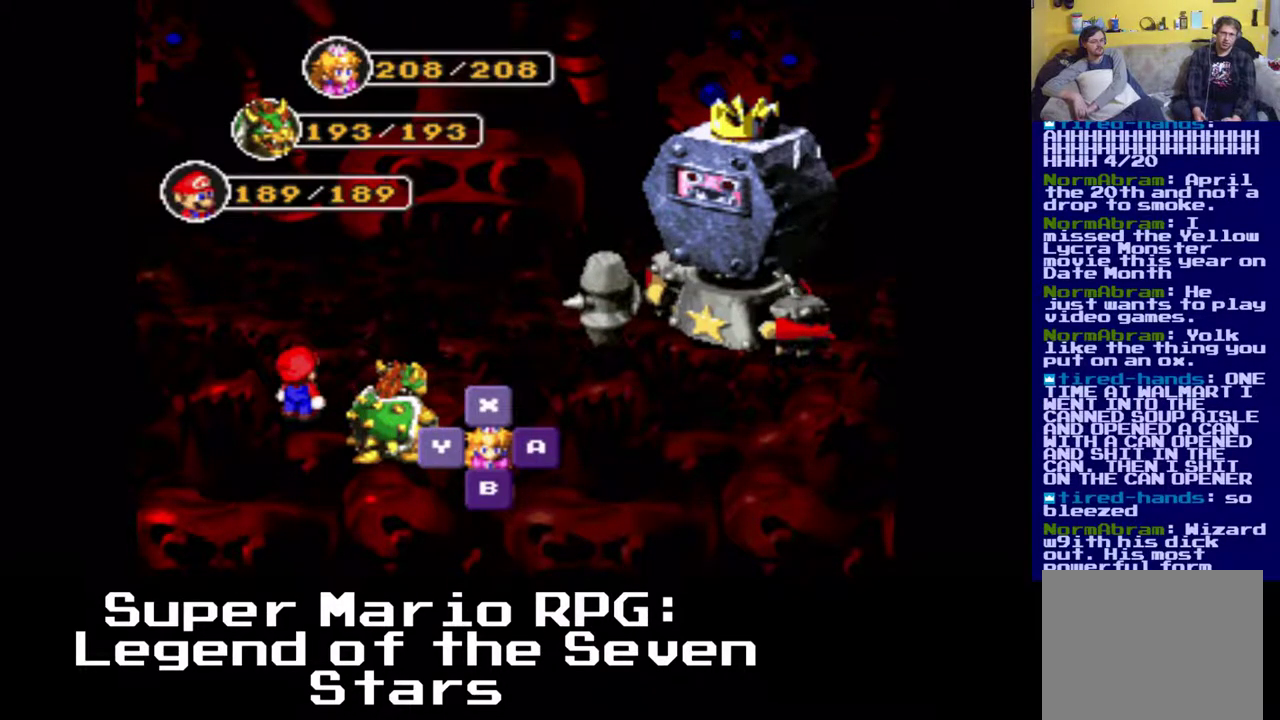
{"buttons": [], "events": []}
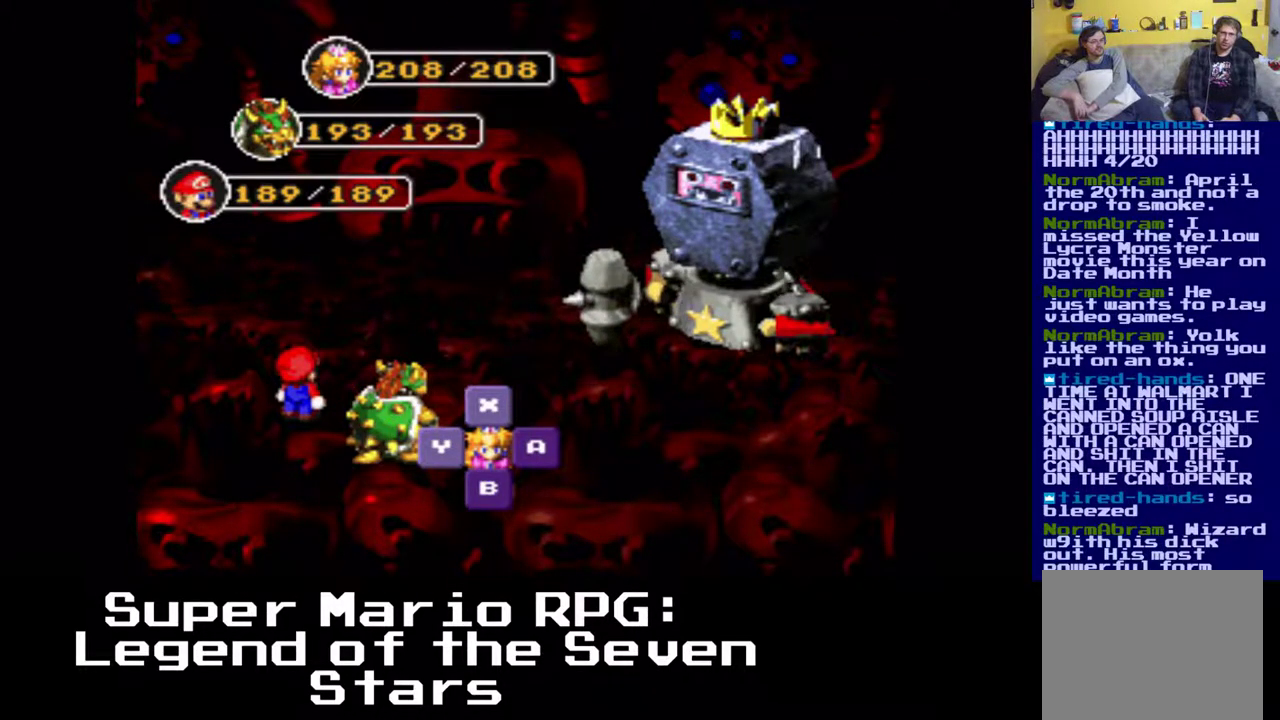
{"buttons": [], "events": [[233, "Y", "down"], [350, "Y", "up"]]}
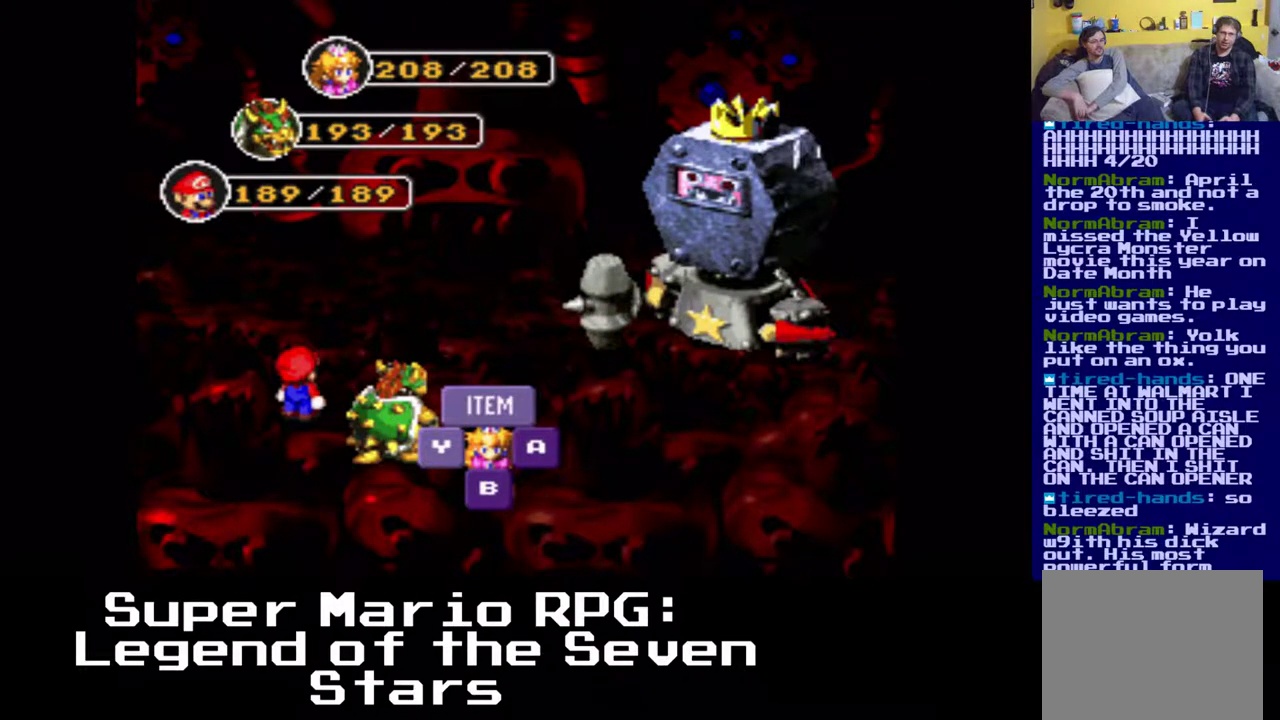
{"buttons": ["DPAD_LEFT"], "events": [[433, "DPAD_LEFT", "down"]]}
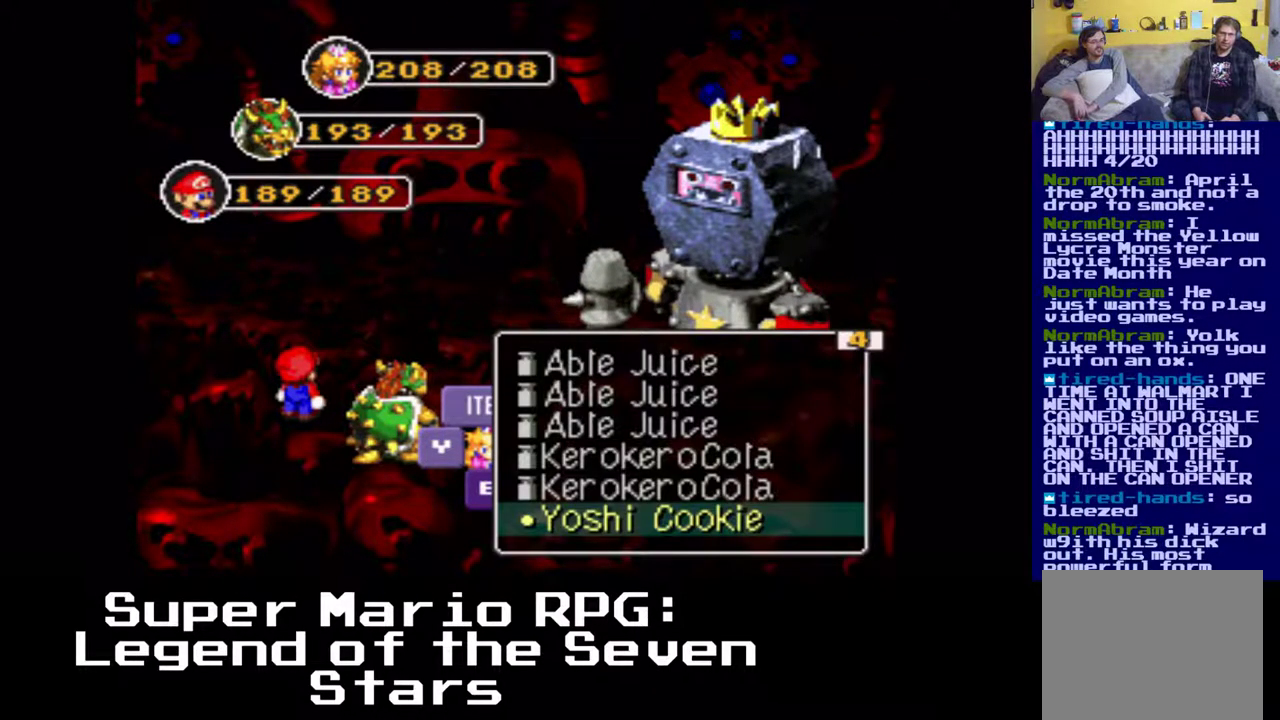
{"buttons": [], "events": [[200, "DPAD_LEFT", "up"]]}
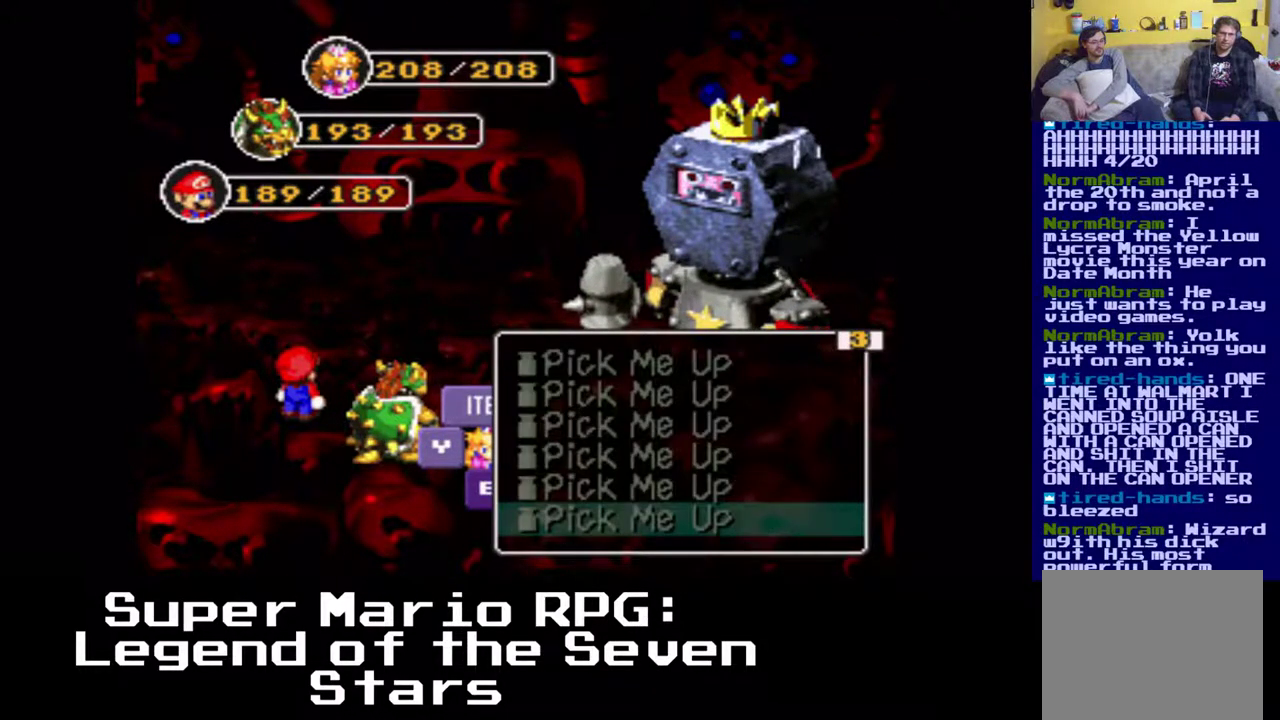
{"buttons": [], "events": [[333, "DPAD_RIGHT", "down"], [467, "DPAD_RIGHT", "up"]]}
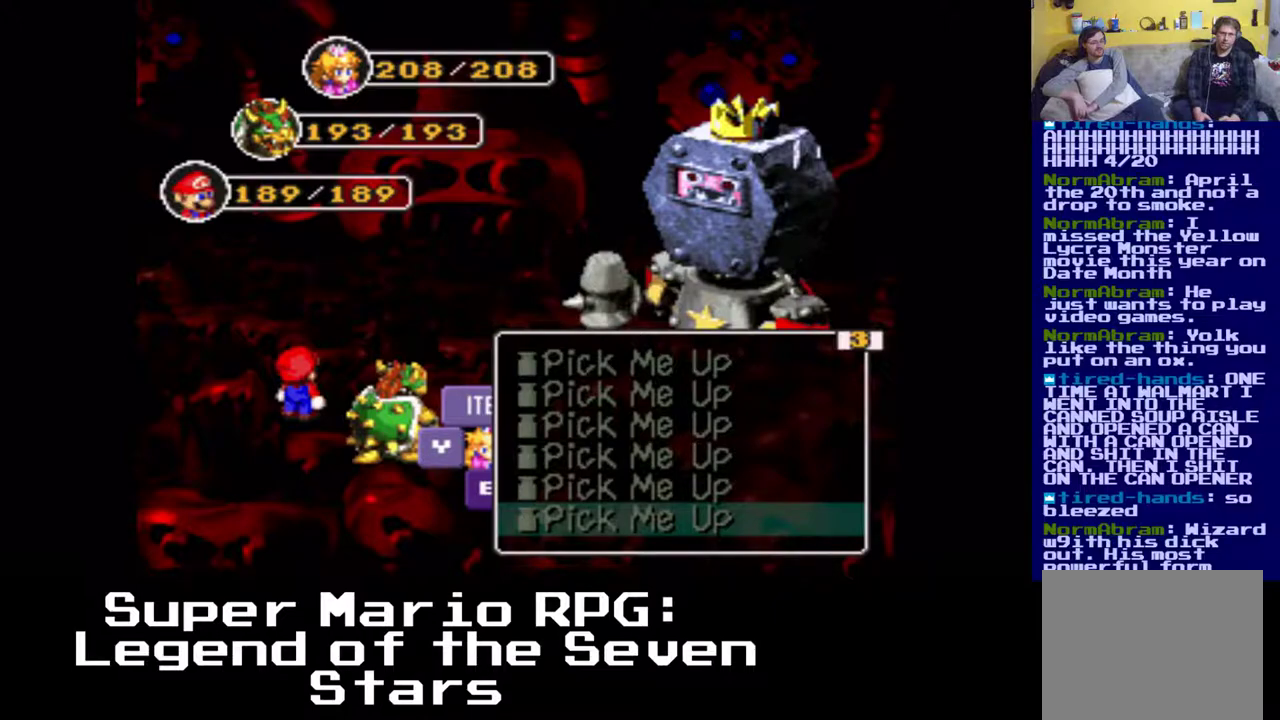
{"buttons": [], "events": []}
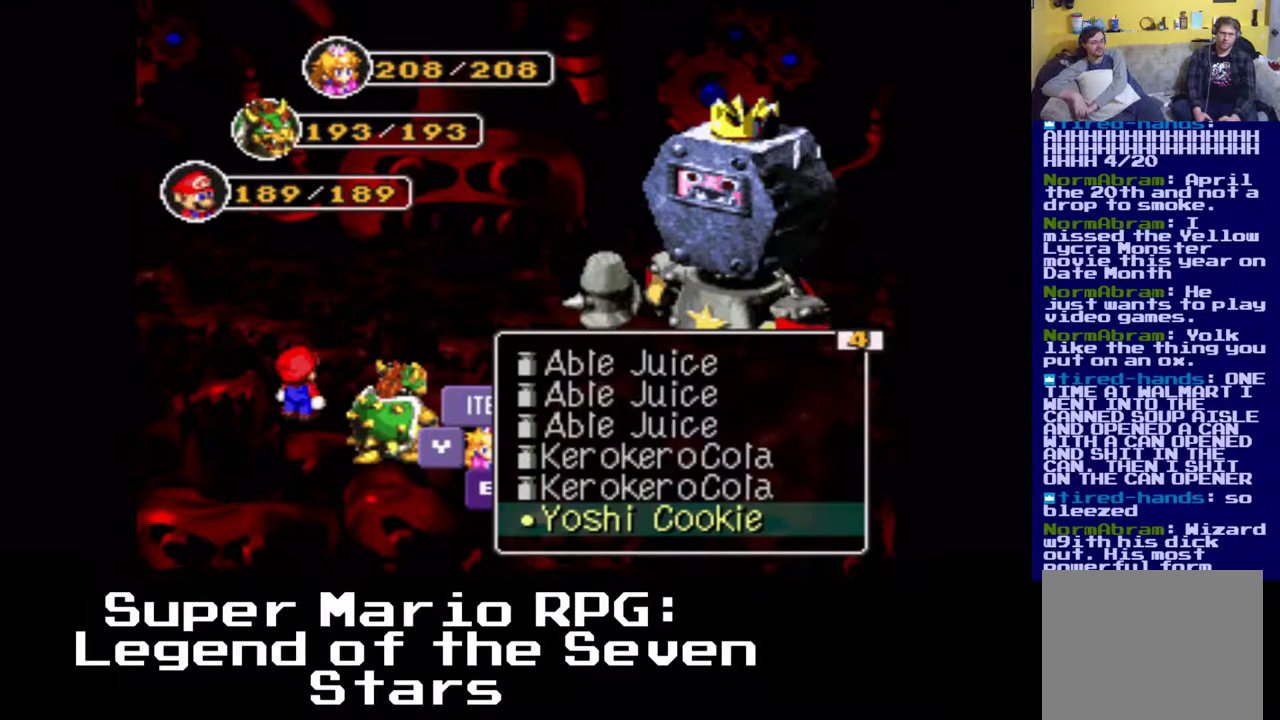
{"buttons": [], "events": []}
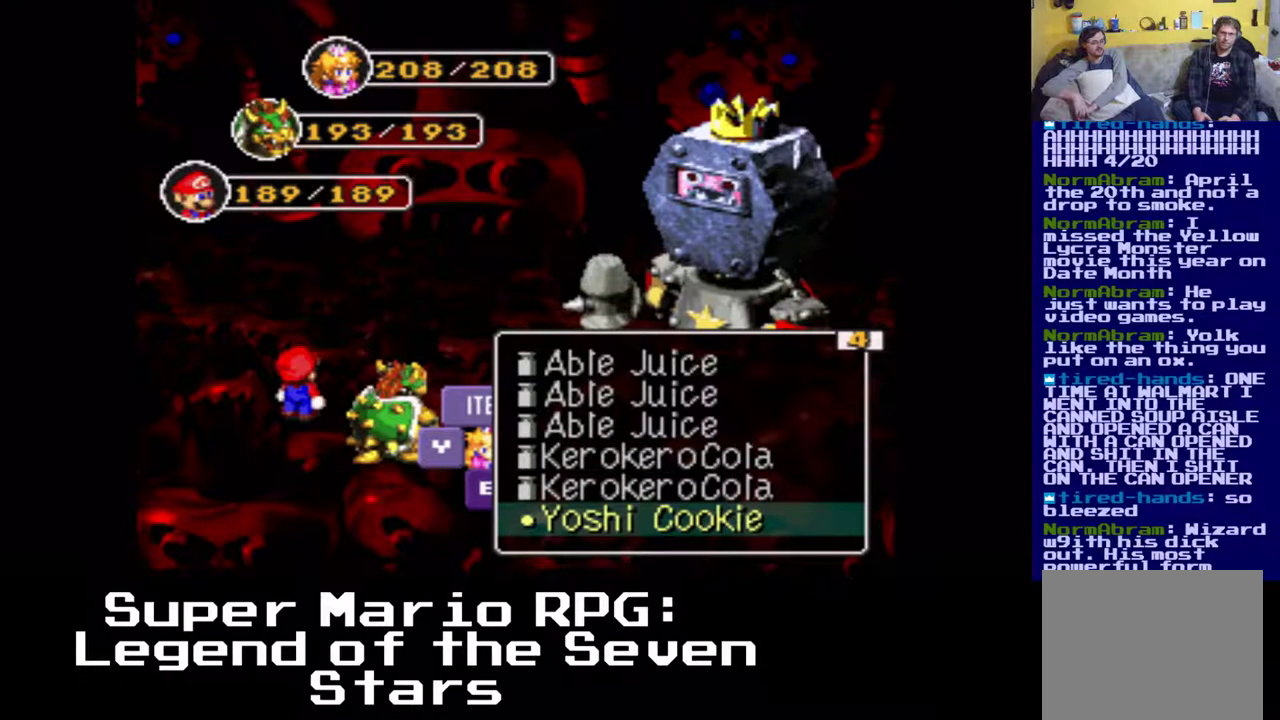
{"buttons": [], "events": []}
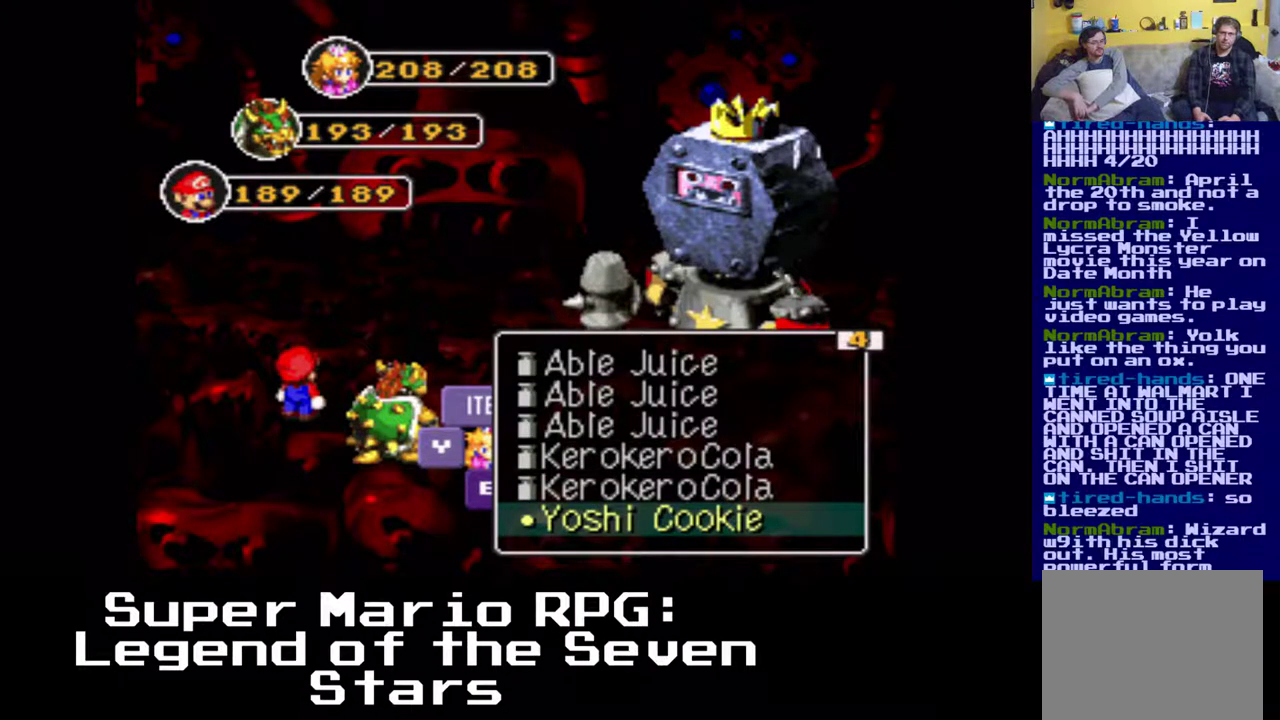
{"buttons": [], "events": []}
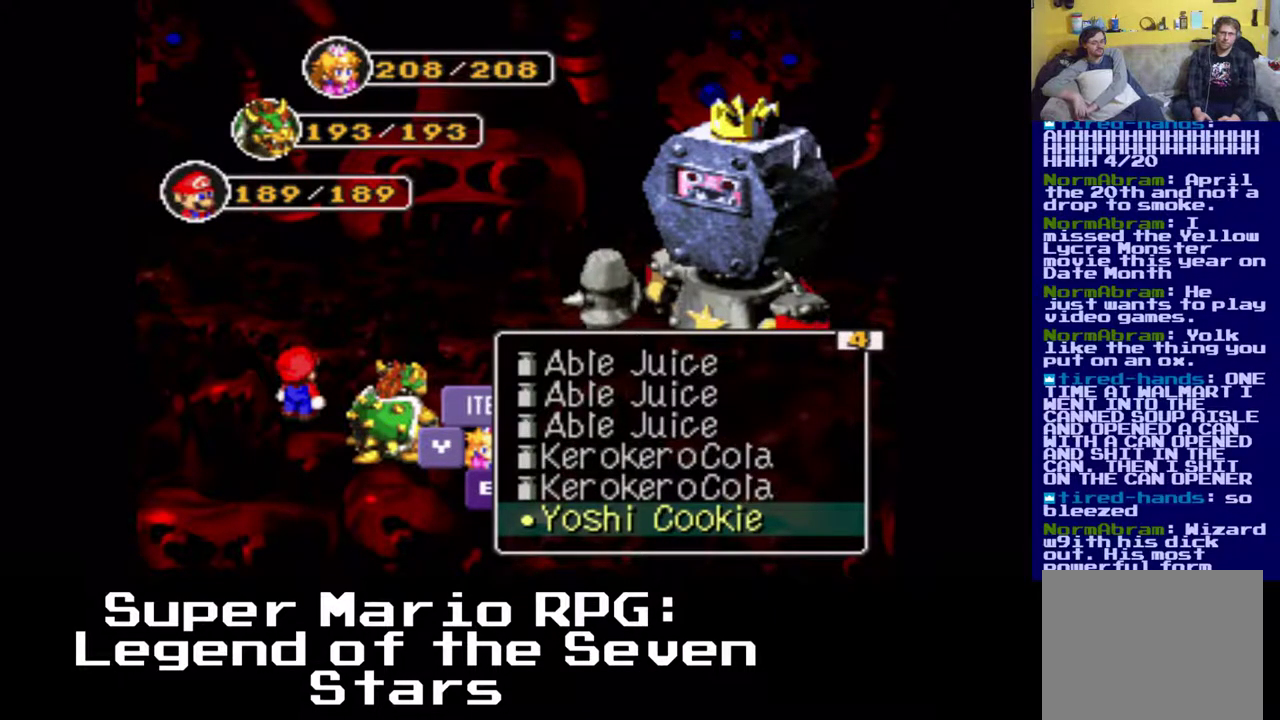
{"buttons": [], "events": [[217, "DPAD_RIGHT", "down"], [383, "DPAD_RIGHT", "up"]]}
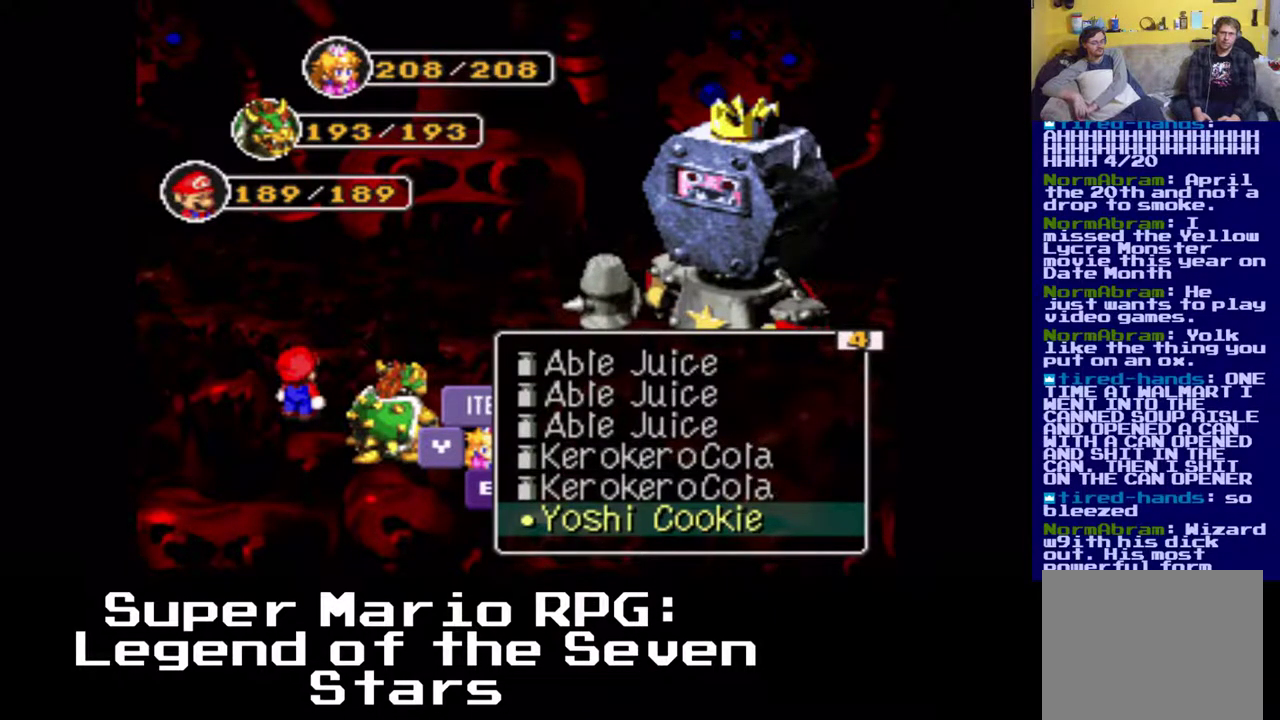
{"buttons": [], "events": []}
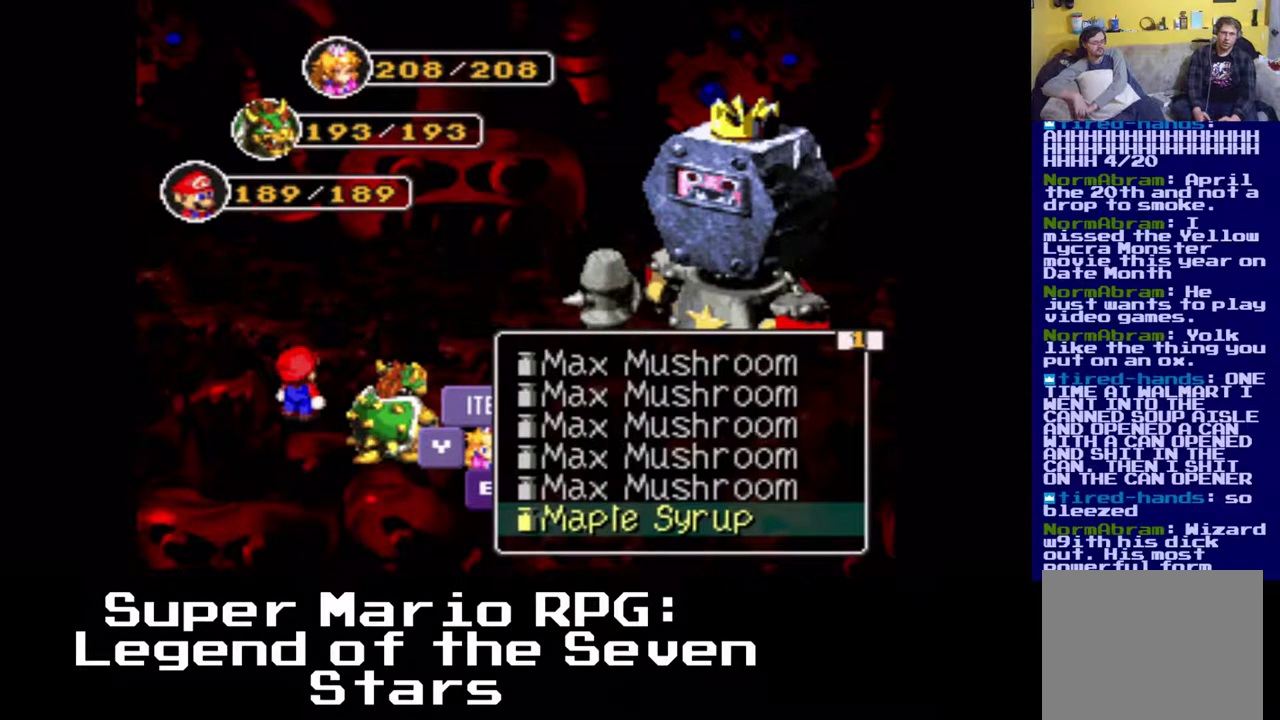
{"buttons": ["DPAD_LEFT"], "events": [[433, "DPAD_LEFT", "down"]]}
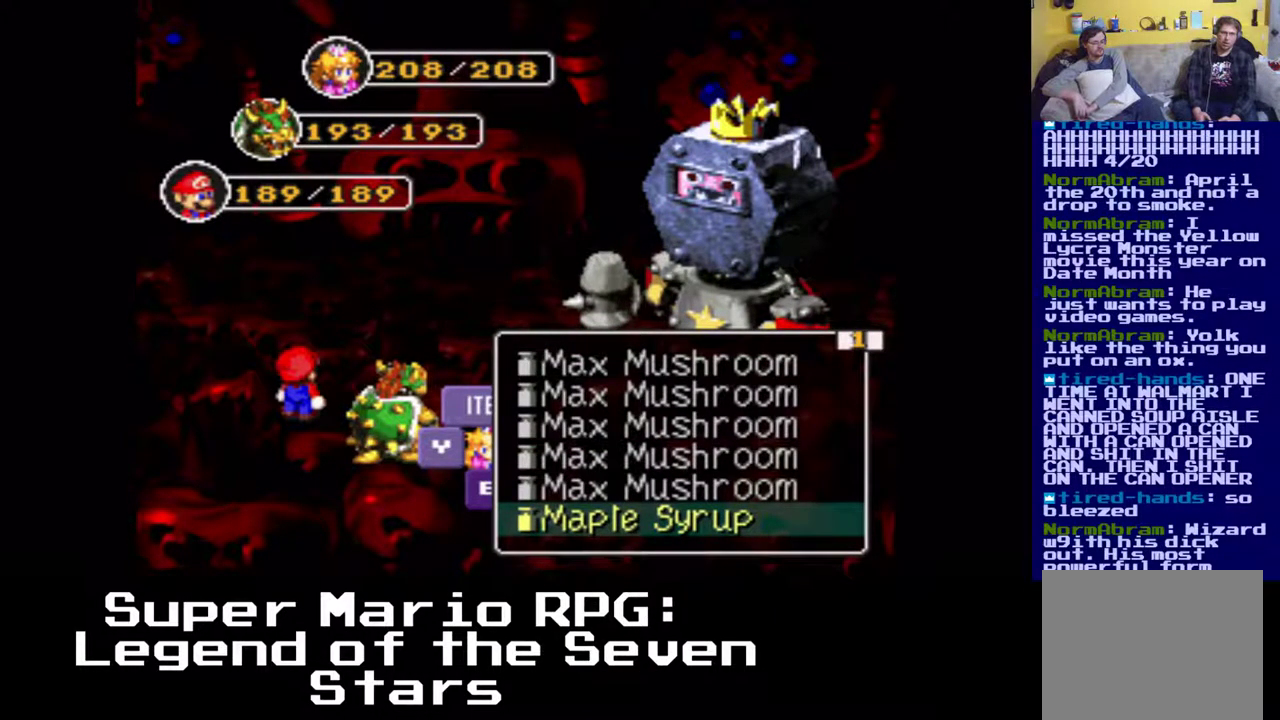
{"buttons": [], "events": [[233, "DPAD_LEFT", "up"]]}
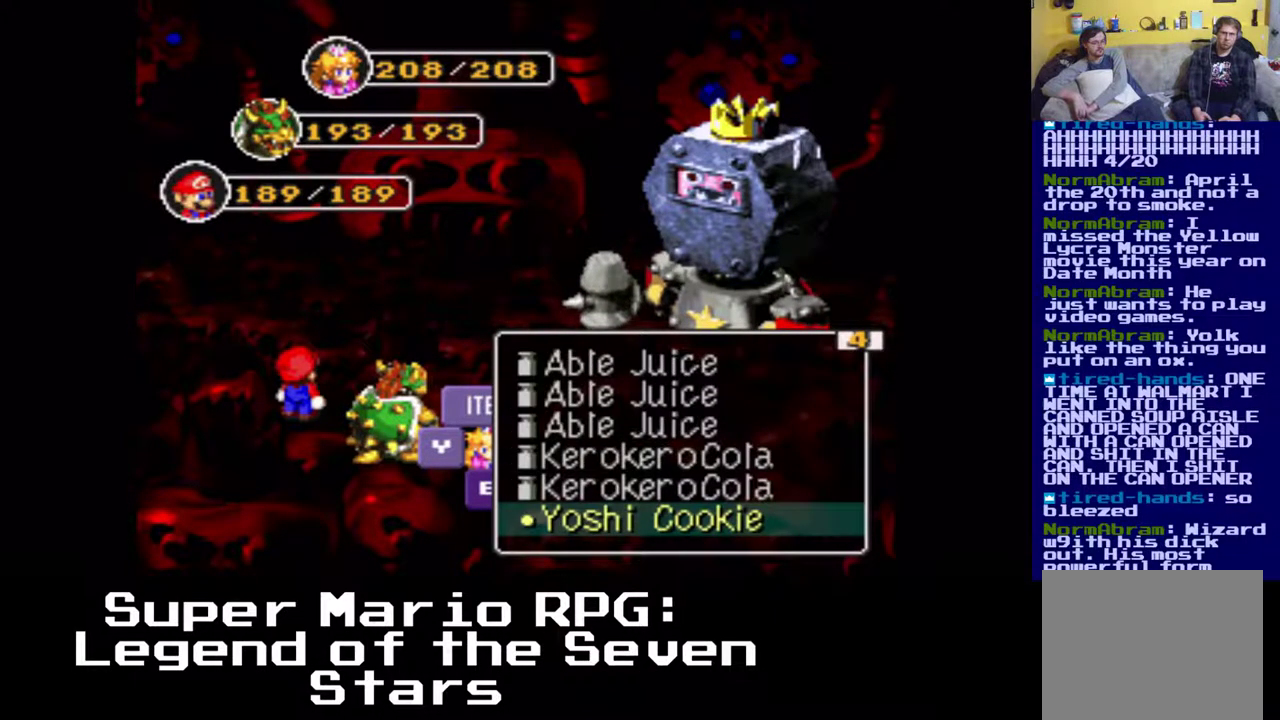
{"buttons": [], "events": []}
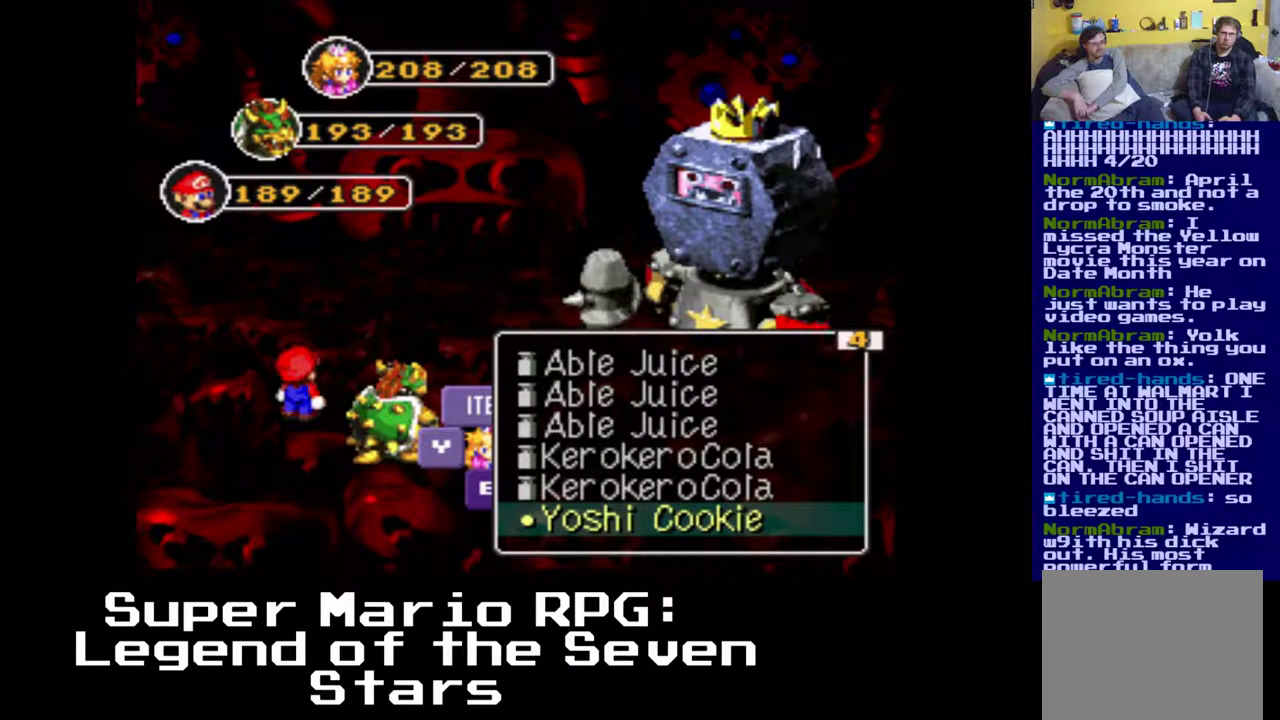
{"buttons": ["DPAD_LEFT"], "events": [[233, "DPAD_LEFT", "down"]]}
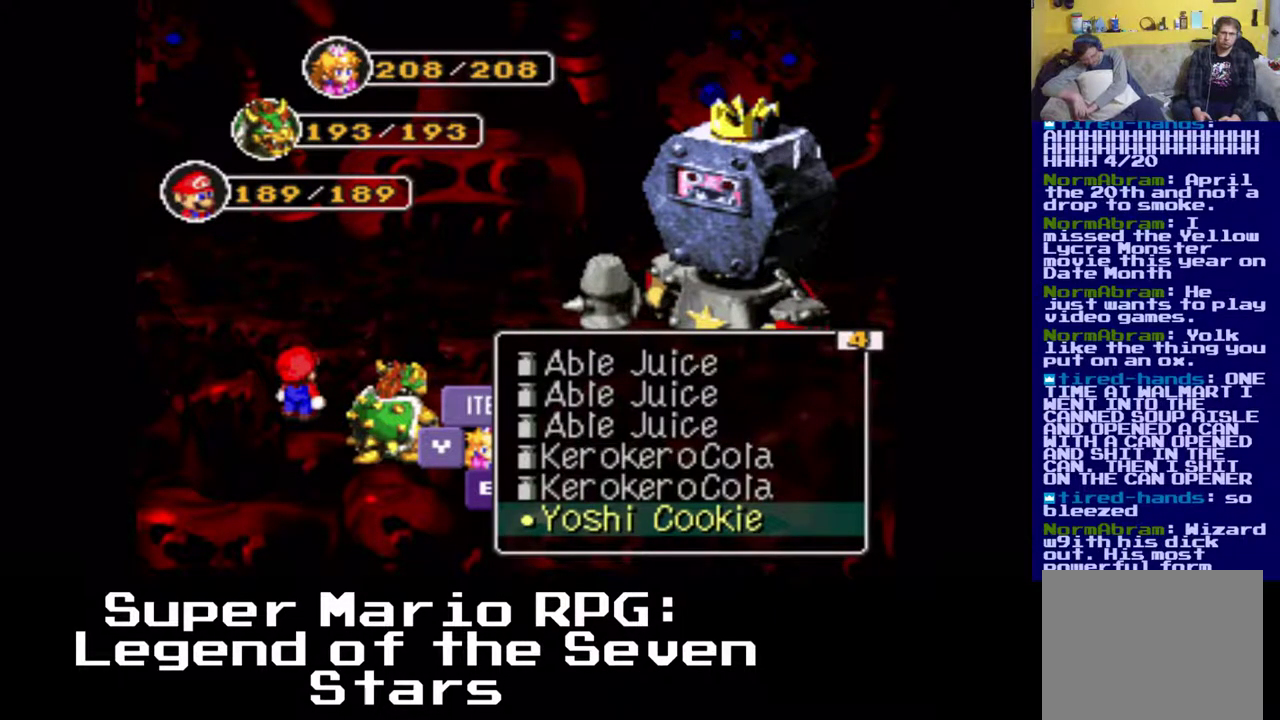
{"buttons": ["DPAD_LEFT"], "events": [[67, "DPAD_LEFT", "up"], [317, "DPAD_LEFT", "down"]]}
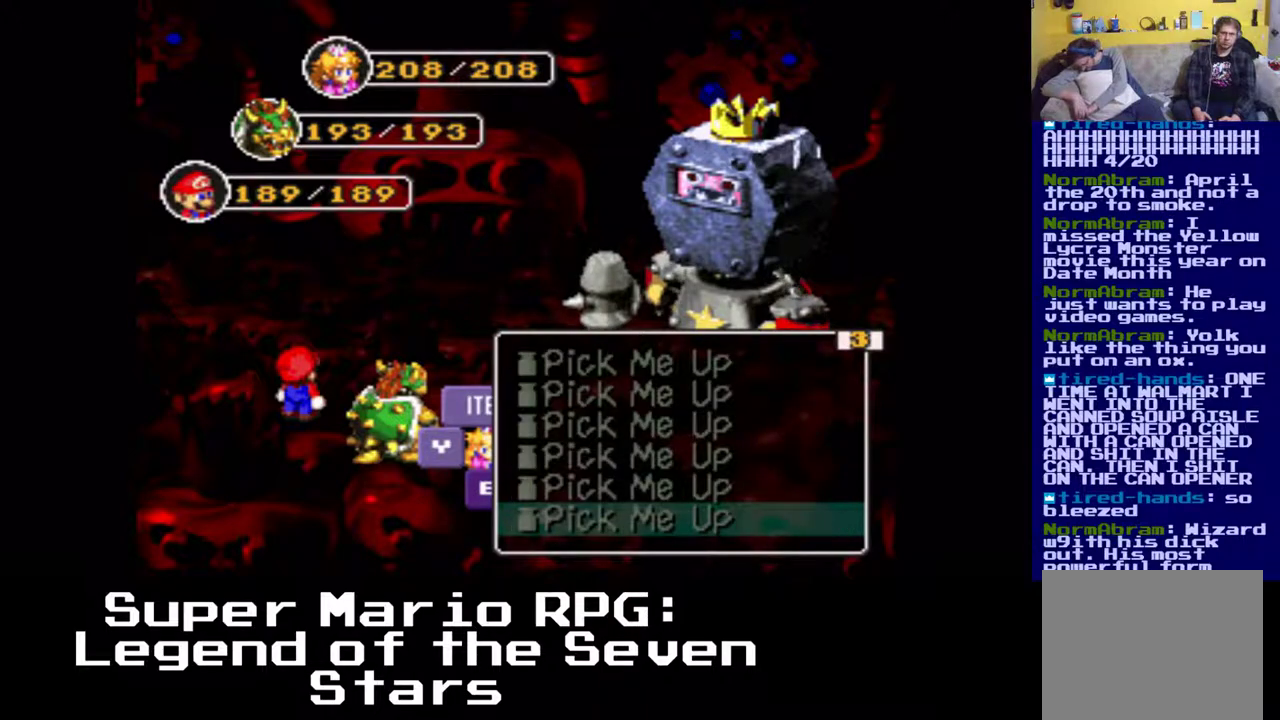
{"buttons": ["DPAD_LEFT"], "events": [[100, "DPAD_LEFT", "up"], [500, "DPAD_LEFT", "down"]]}
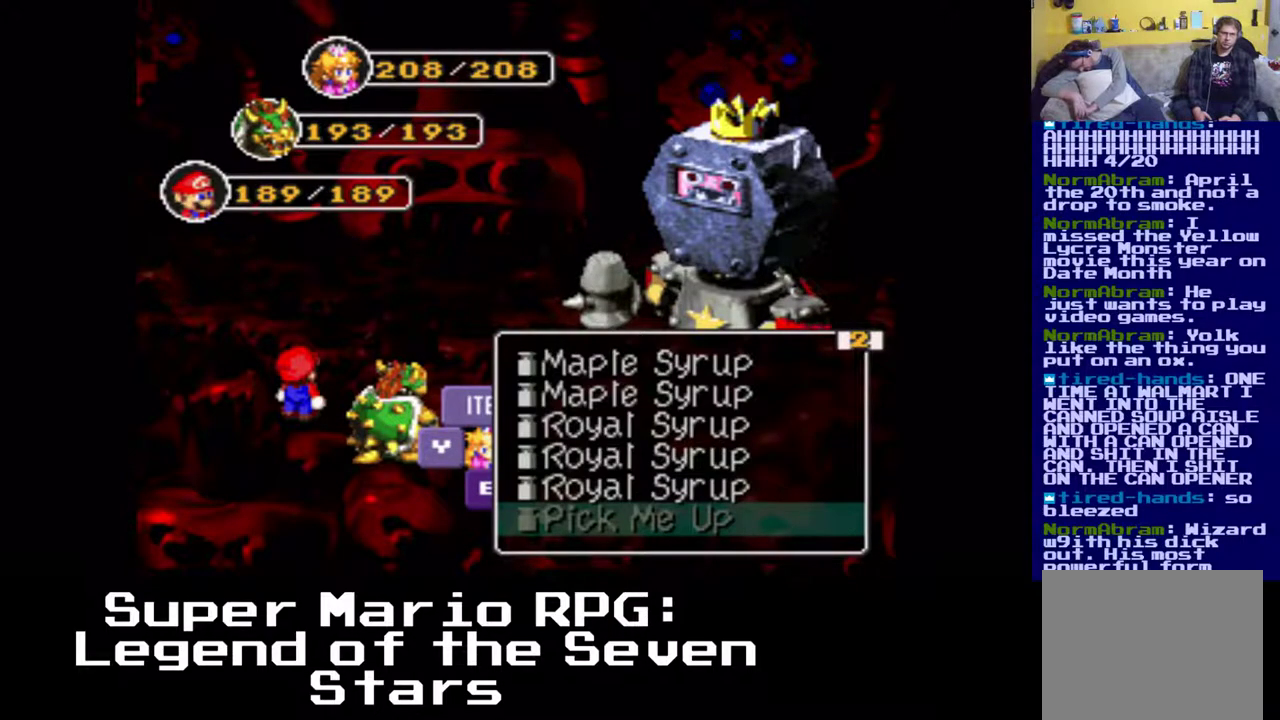
{"buttons": [], "events": [[400, "DPAD_LEFT", "up"]]}
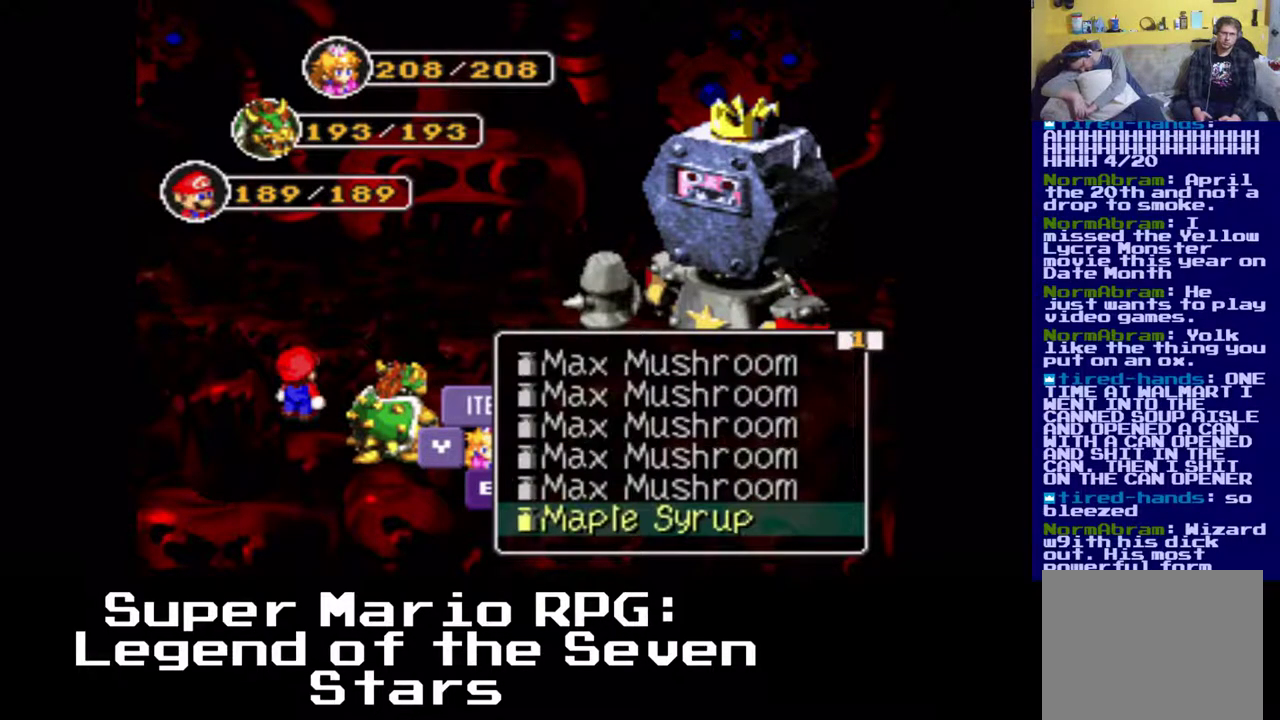
{"buttons": [], "events": []}
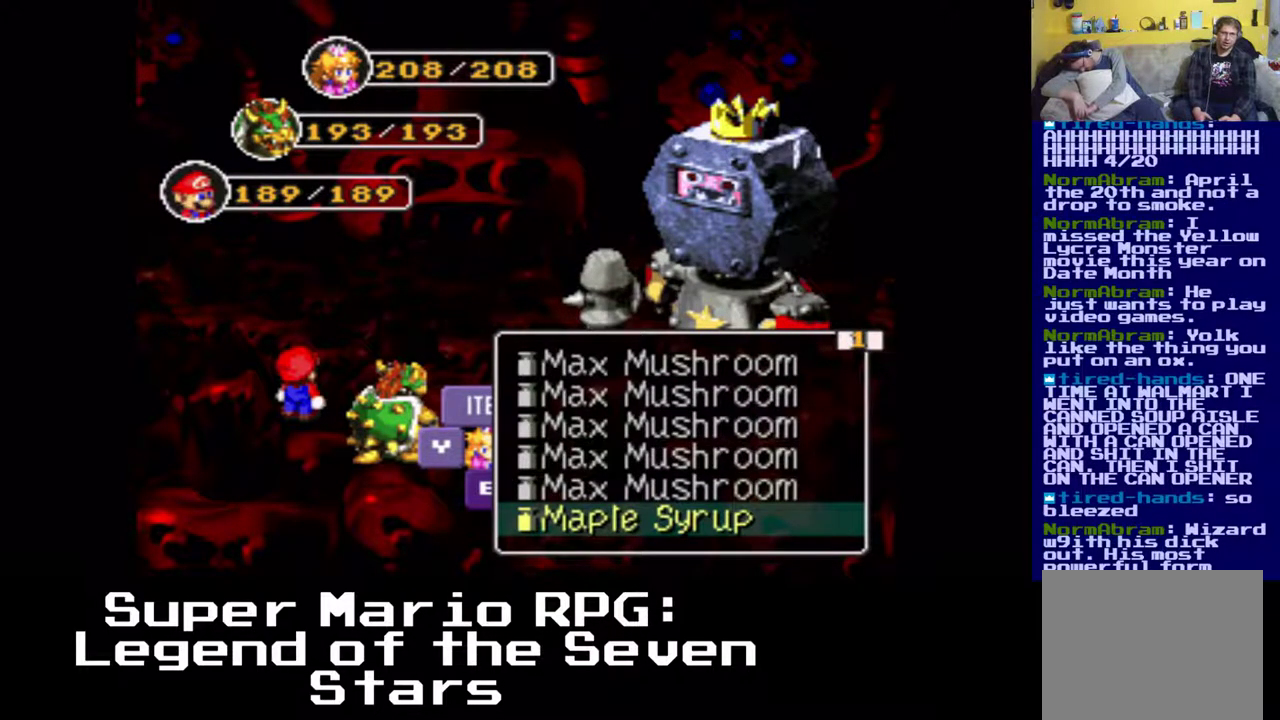
{"buttons": [], "events": []}
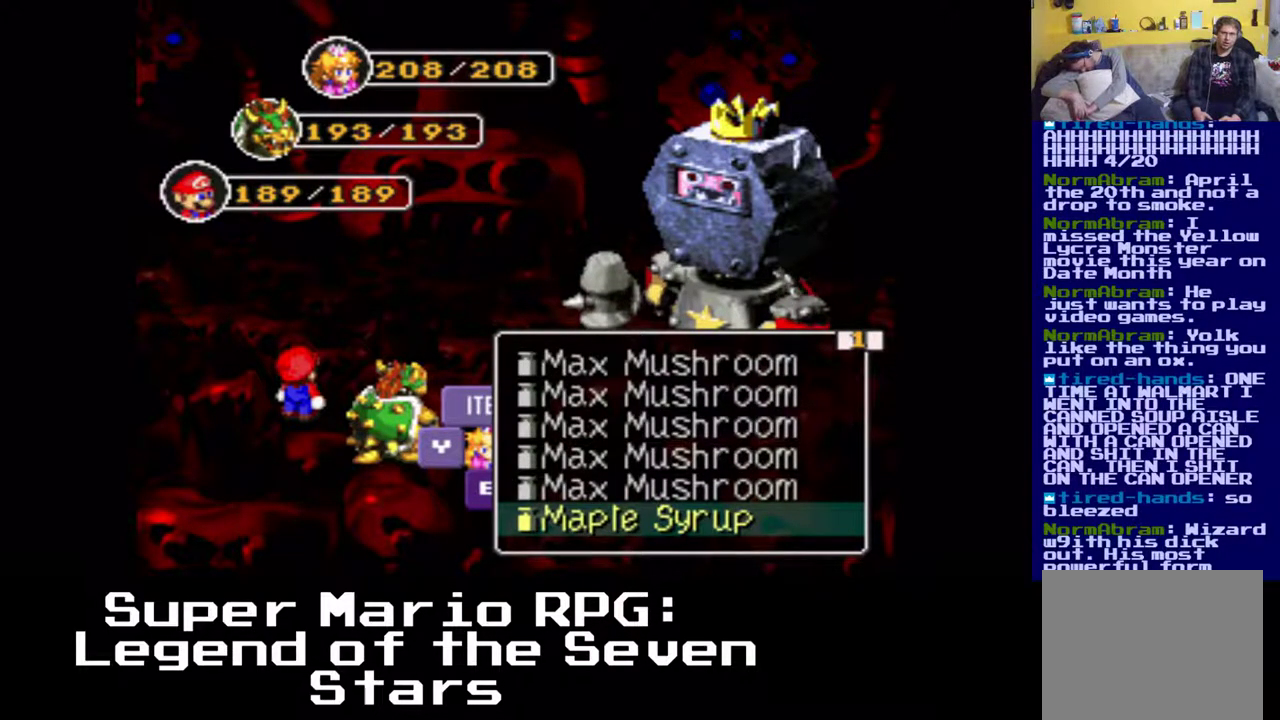
{"buttons": ["DPAD_LEFT"], "events": [[433, "DPAD_LEFT", "down"]]}